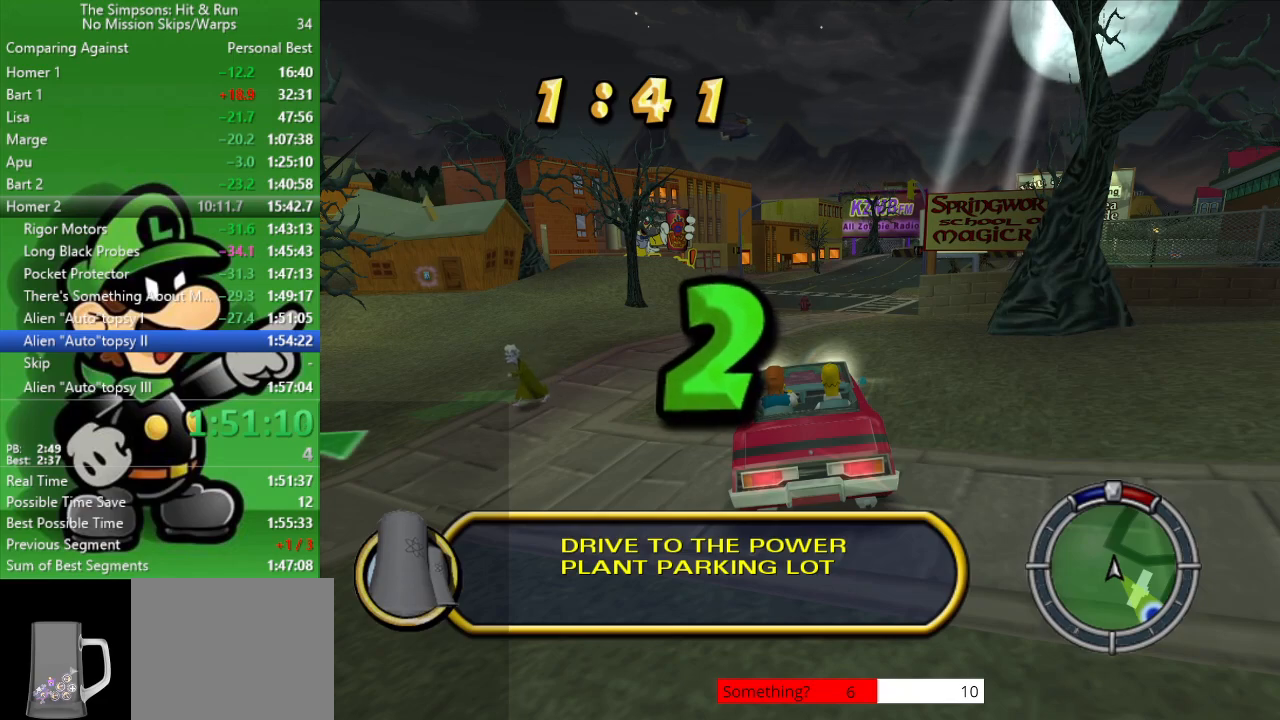
Gameplay with a controller (PlayStation layout); each line is a JSON object with the inputs held at the frame after it. "events" lists button and stick changes between this image and that frame as [ms after this image, input, new state], when the widget could be followed in between.
{"buttons": [], "left_stick": "center", "right_stick": "center", "events": []}
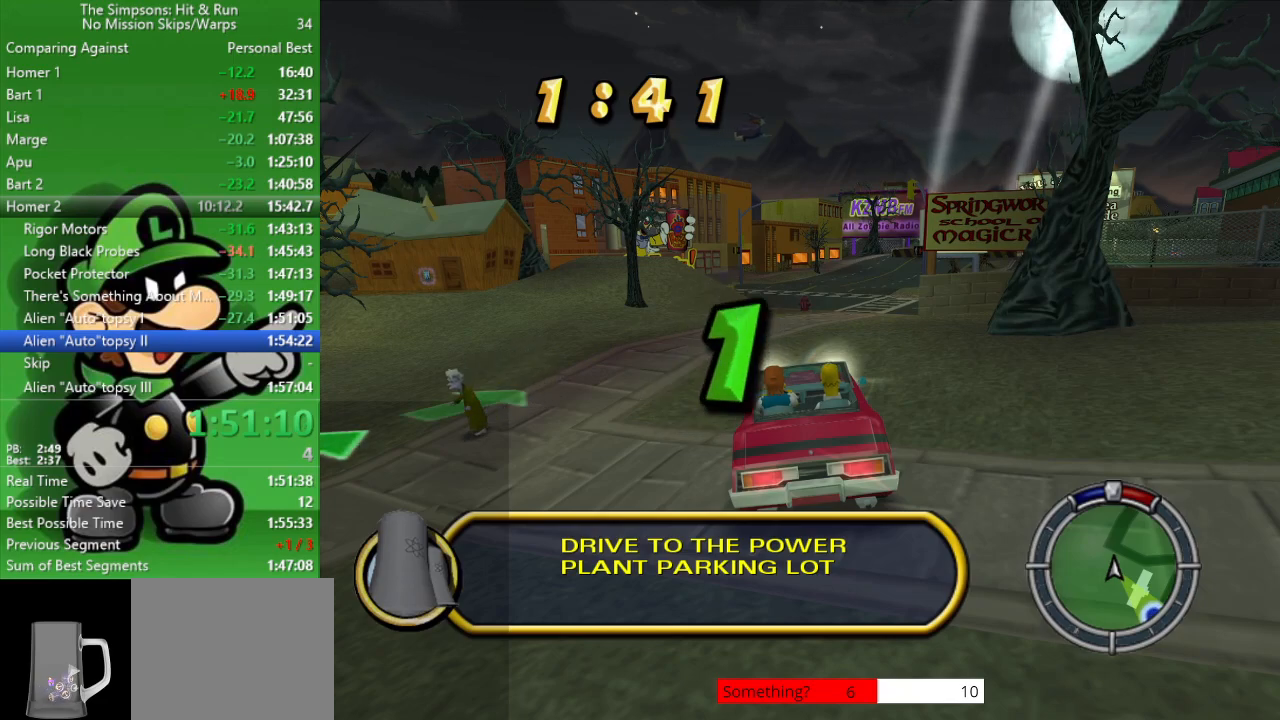
{"buttons": [], "left_stick": "center", "right_stick": "center", "events": []}
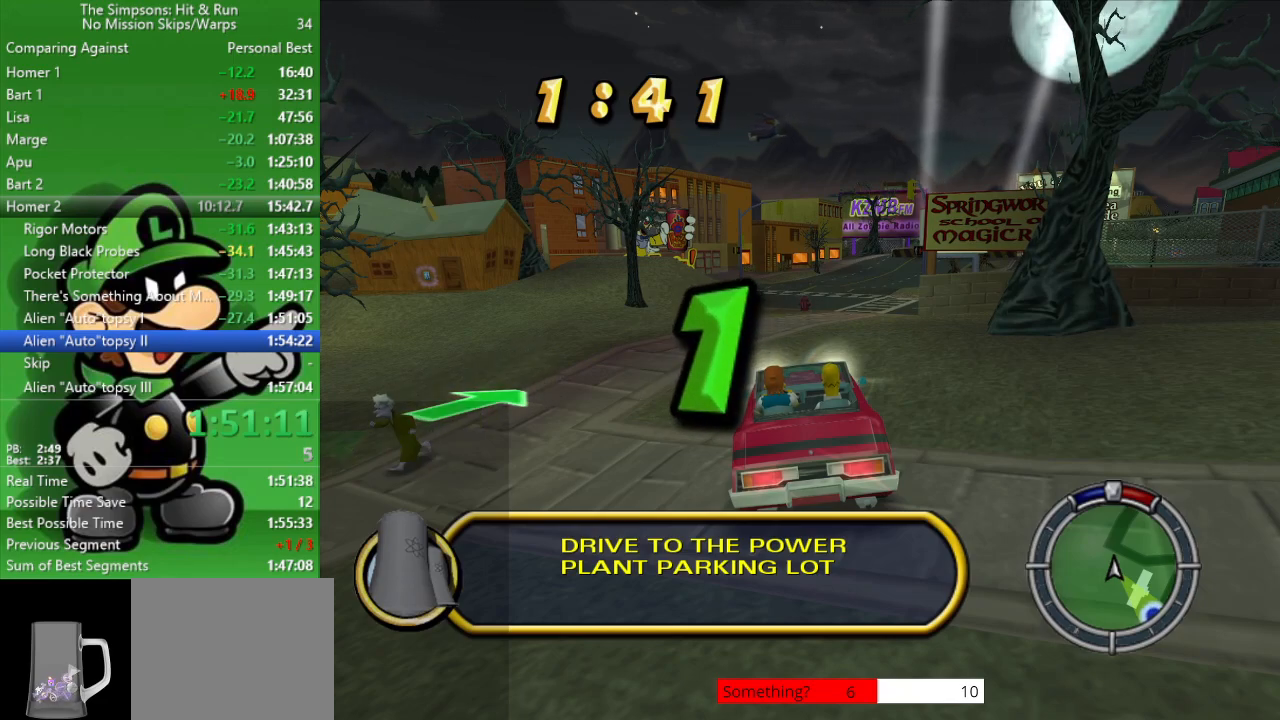
{"buttons": ["L2"], "left_stick": "up-left", "right_stick": "center", "events": [[83, "L2", "down"], [150, "left_stick", "left"], [333, "left_stick", "up-left"]]}
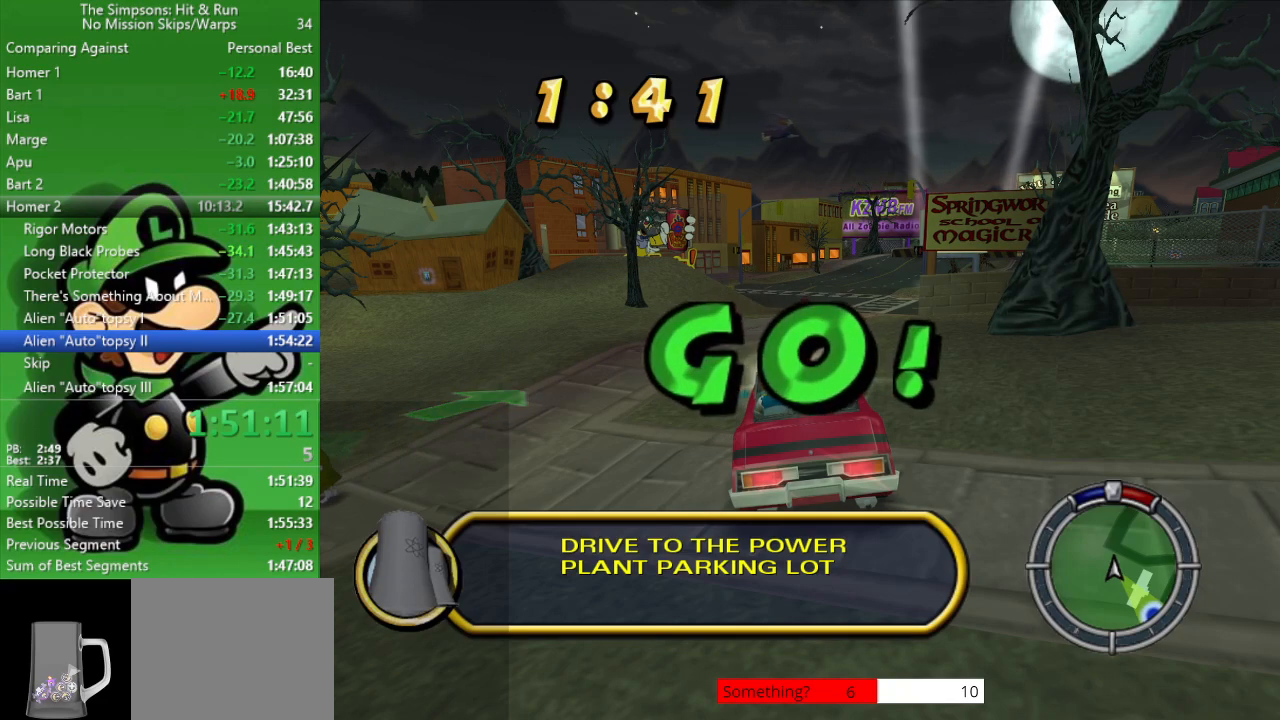
{"buttons": ["L2"], "left_stick": "up-left", "right_stick": "center", "events": []}
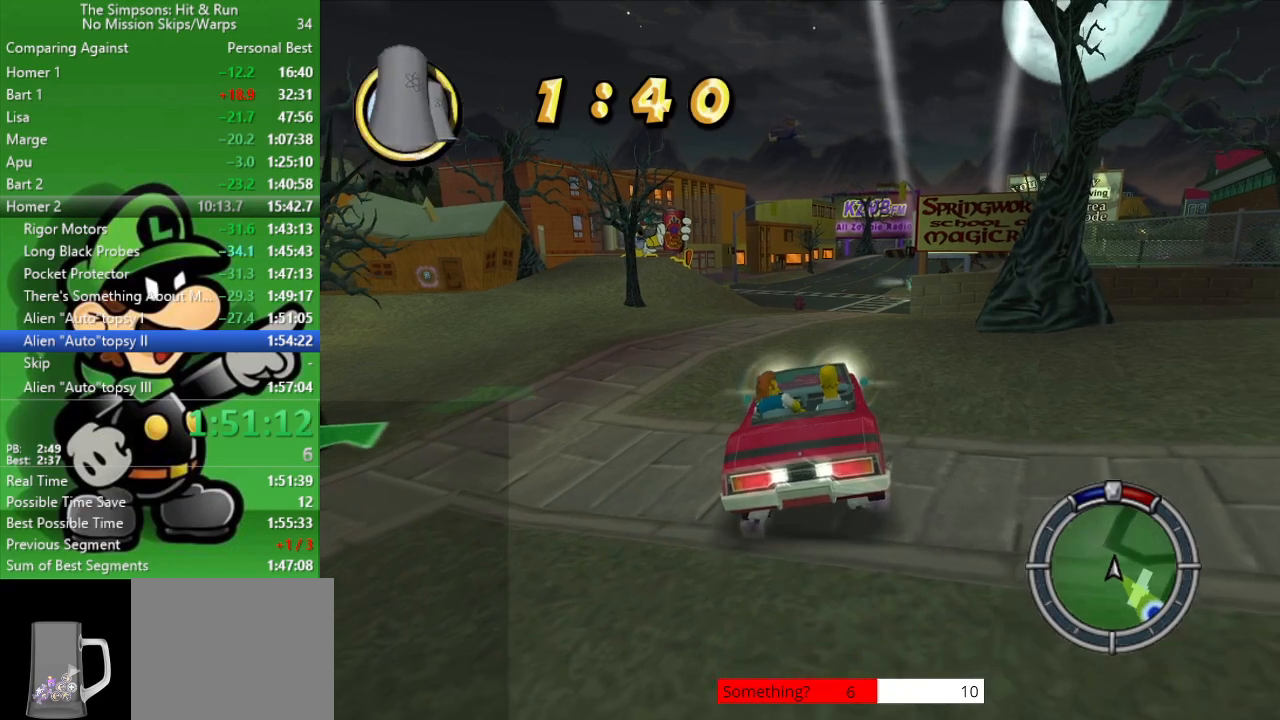
{"buttons": ["L2"], "left_stick": "up-left", "right_stick": "center", "events": []}
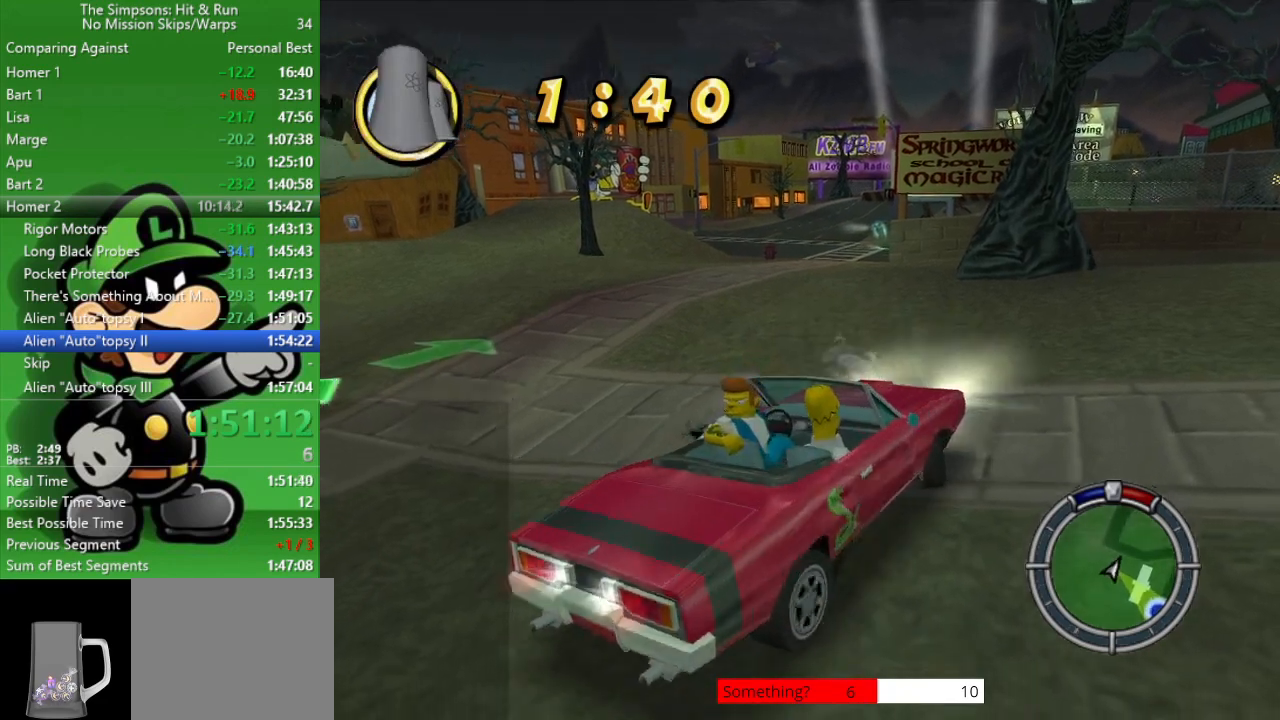
{"buttons": ["CIRCLE"], "left_stick": "center", "right_stick": "center", "events": [[50, "CROSS", "down"], [117, "L2", "up"], [183, "left_stick", "center"], [217, "CIRCLE", "down"], [250, "CROSS", "up"]]}
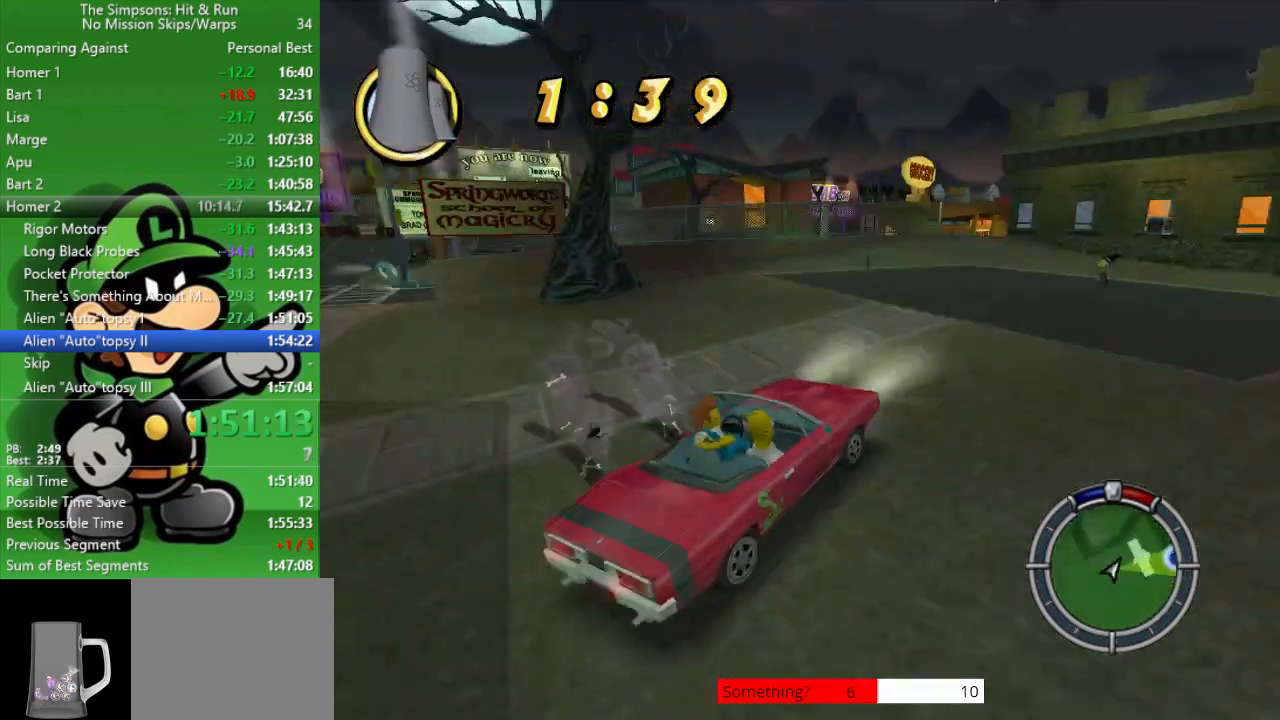
{"buttons": ["CIRCLE"], "left_stick": "right", "right_stick": "center", "events": [[250, "left_stick", "right"]]}
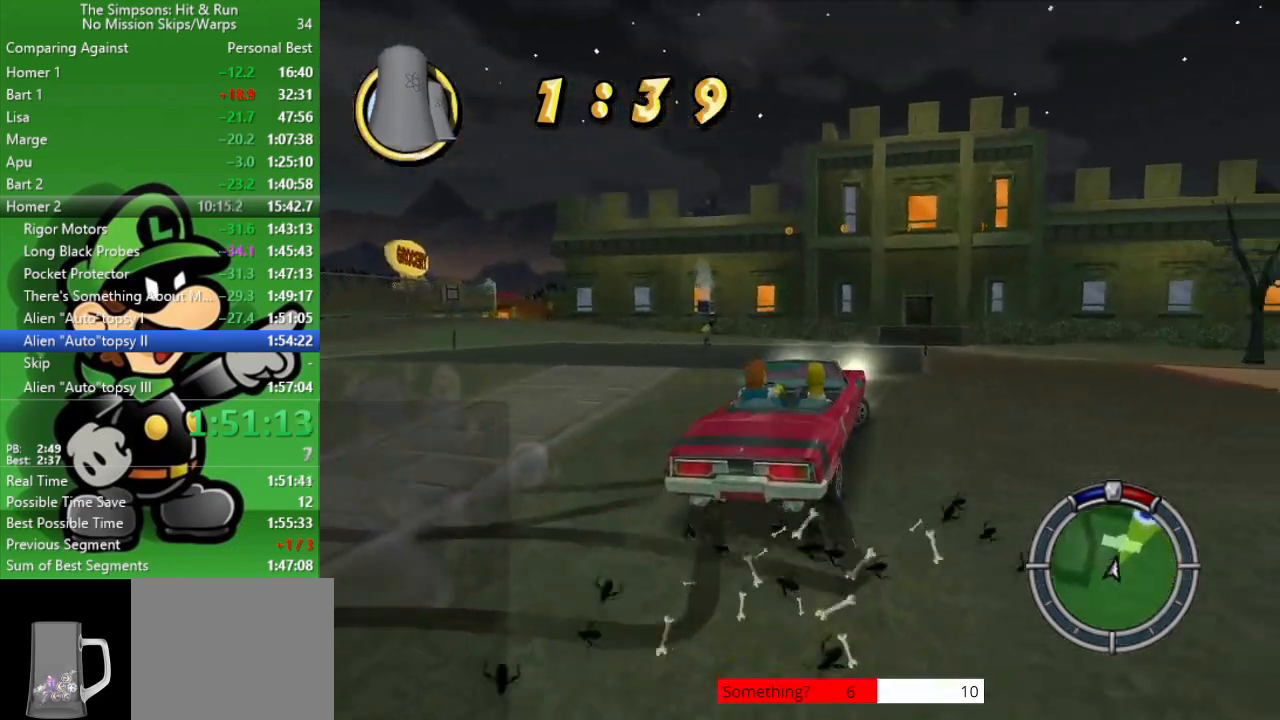
{"buttons": ["CIRCLE"], "left_stick": "right", "right_stick": "center", "events": [[217, "left_stick", "center"], [367, "left_stick", "right"]]}
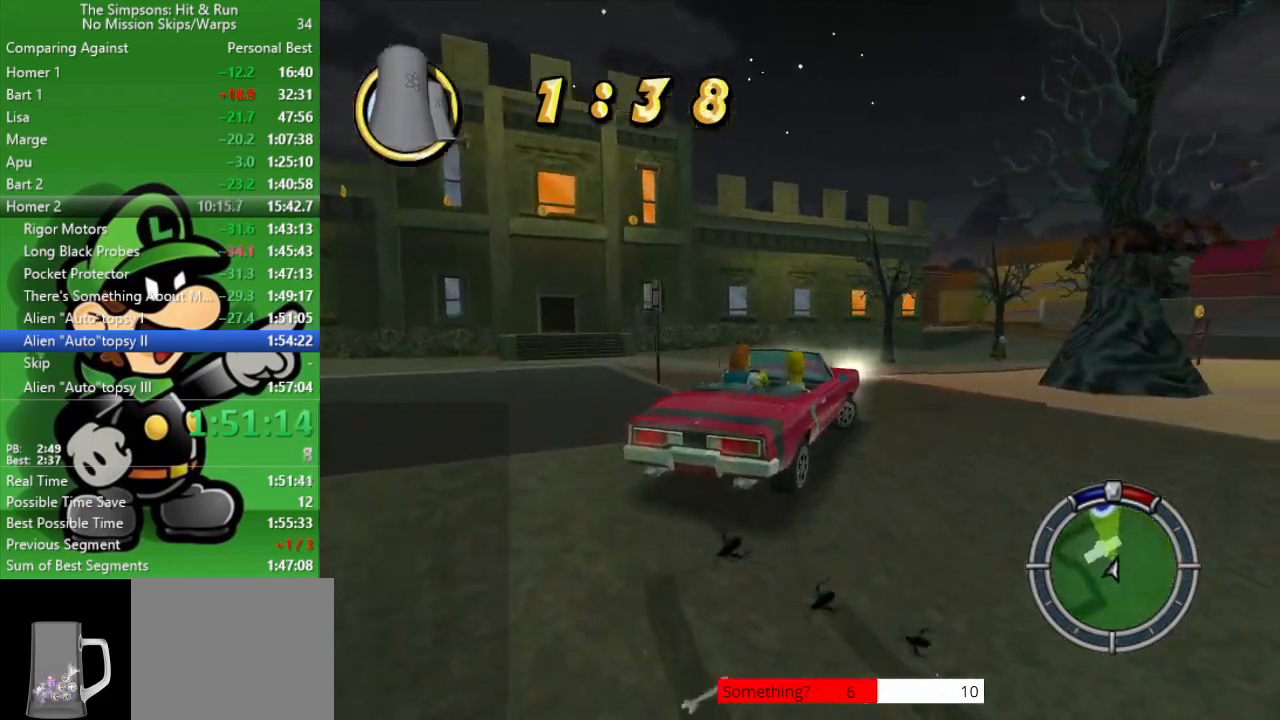
{"buttons": ["CIRCLE"], "left_stick": "center", "right_stick": "center", "events": [[117, "left_stick", "center"]]}
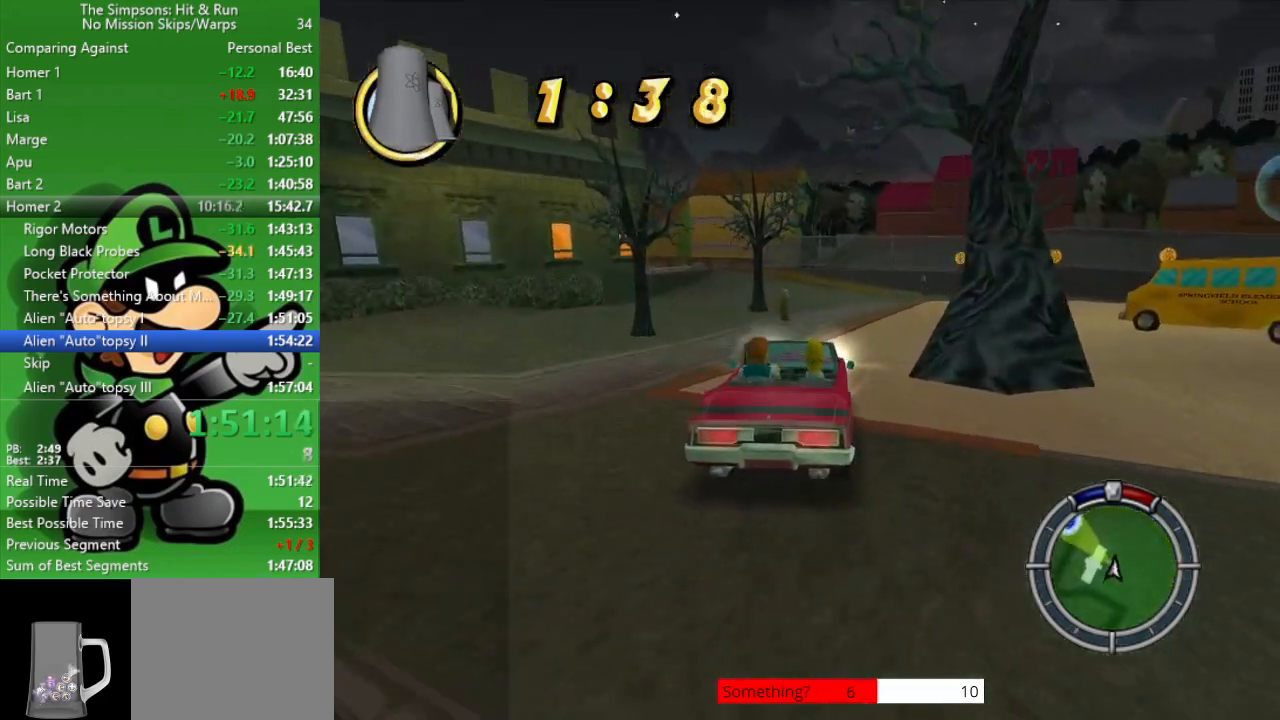
{"buttons": ["CIRCLE"], "left_stick": "up-left", "right_stick": "center", "events": [[50, "left_stick", "right"], [233, "left_stick", "center"], [350, "left_stick", "up-left"]]}
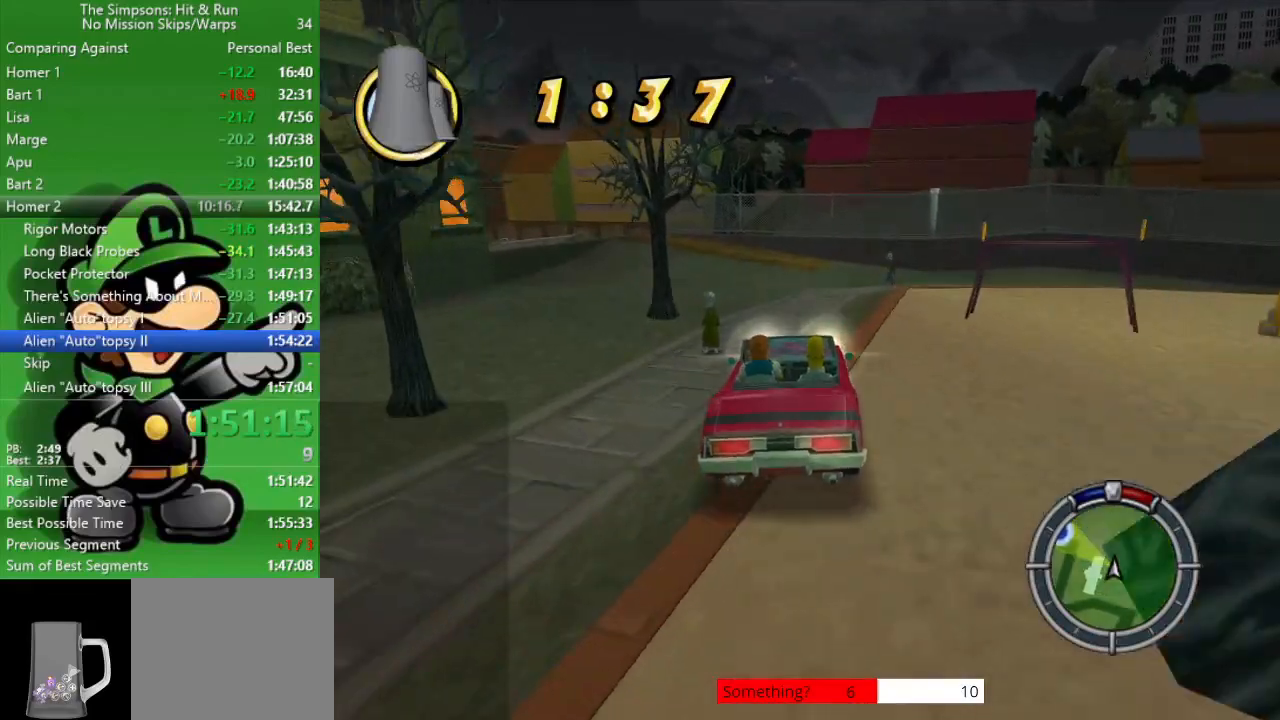
{"buttons": ["CIRCLE"], "left_stick": "up-left", "right_stick": "center", "events": []}
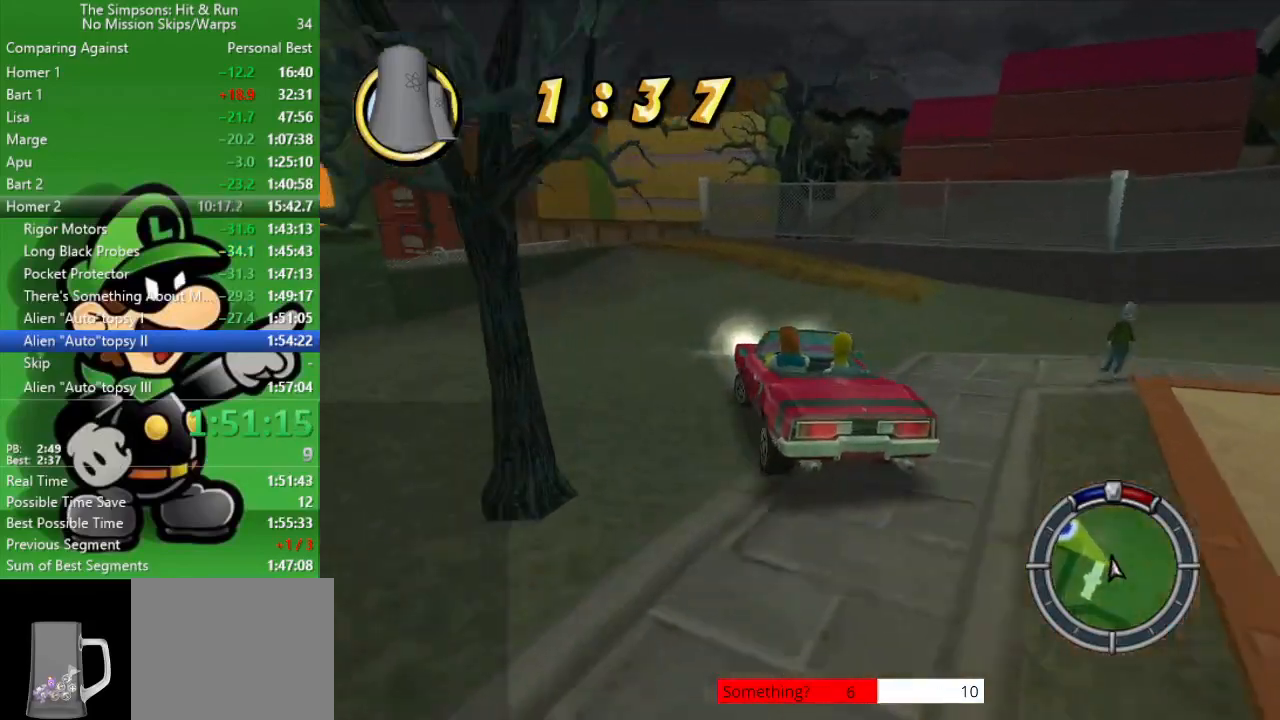
{"buttons": ["CROSS"], "left_stick": "up-left", "right_stick": "center", "events": [[33, "CIRCLE", "up"], [100, "left_stick", "center"], [233, "CROSS", "down"], [317, "left_stick", "up-left"]]}
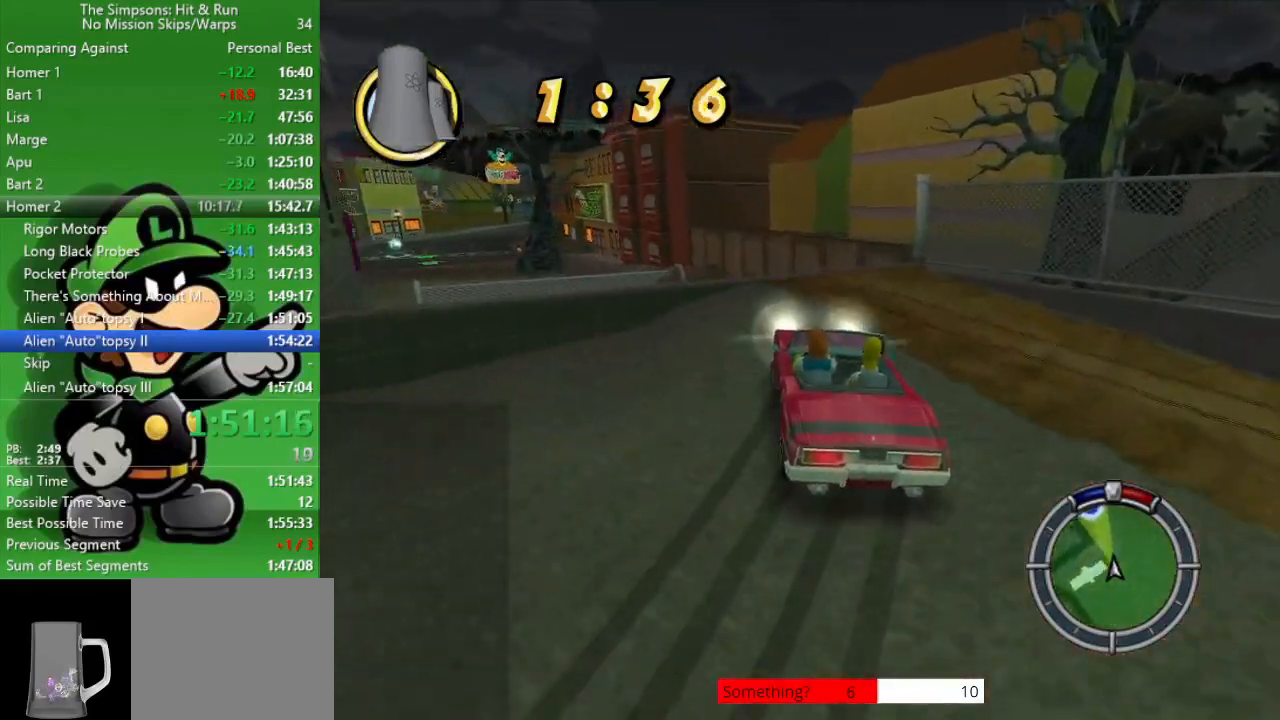
{"buttons": ["CIRCLE"], "left_stick": "center", "right_stick": "center", "events": [[50, "CROSS", "up"], [317, "left_stick", "center"], [450, "CIRCLE", "down"]]}
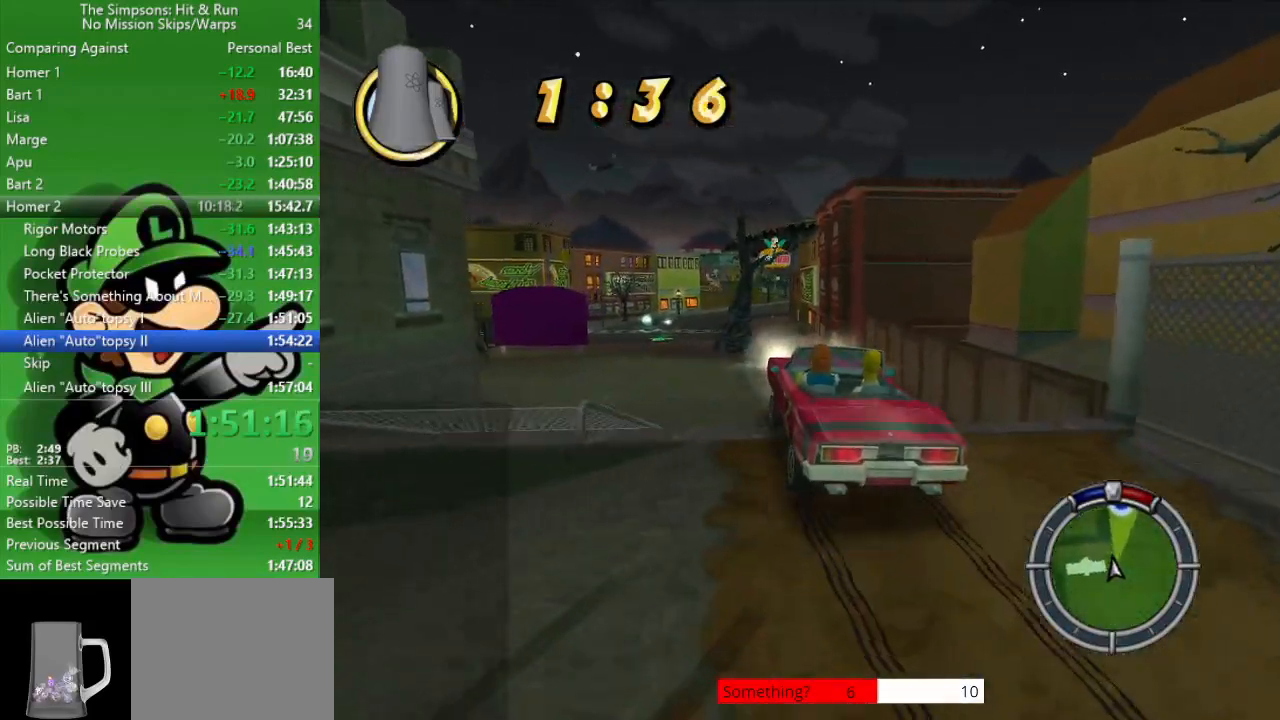
{"buttons": ["CIRCLE"], "left_stick": "right", "right_stick": "center", "events": [[400, "left_stick", "right"]]}
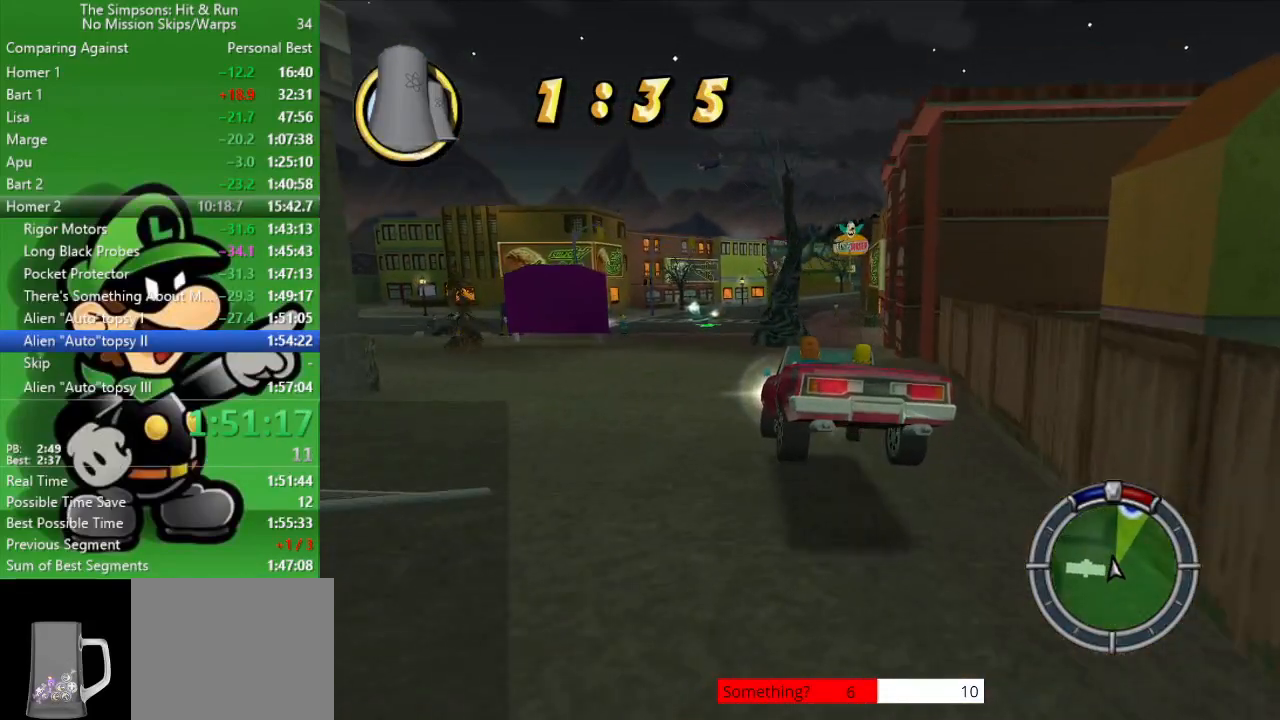
{"buttons": ["CIRCLE"], "left_stick": "center", "right_stick": "center", "events": [[350, "left_stick", "center"]]}
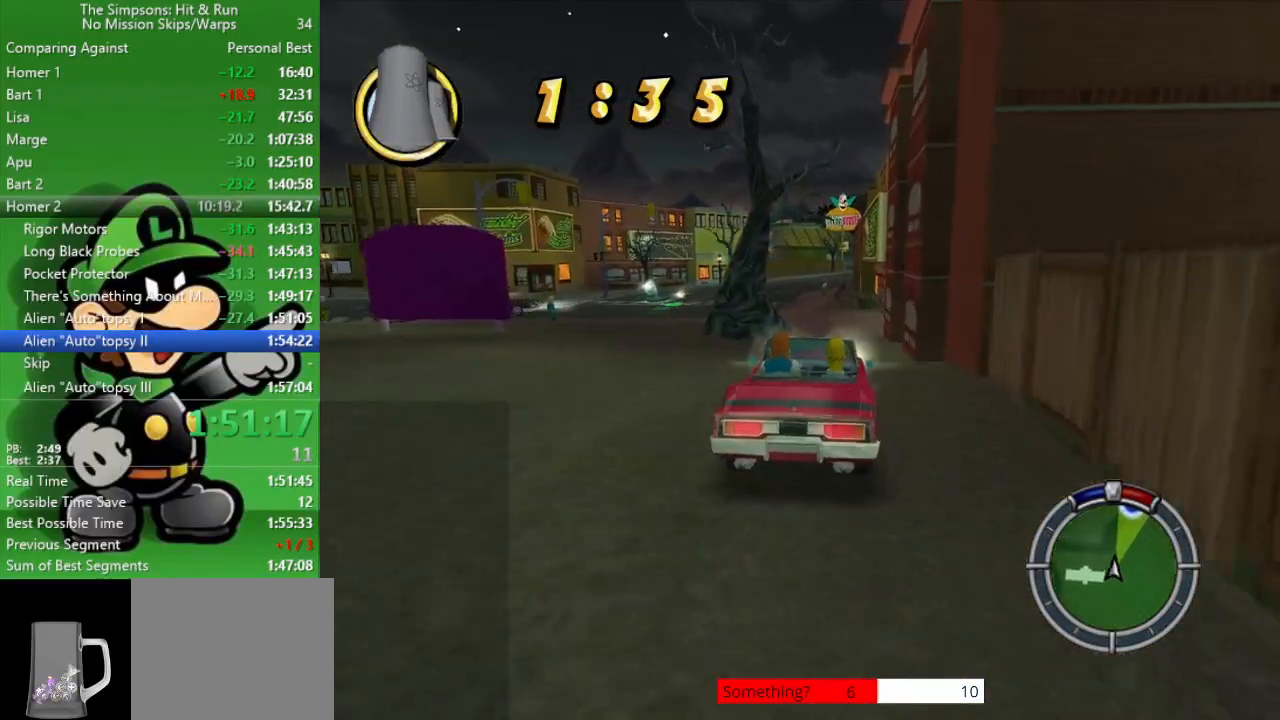
{"buttons": ["CIRCLE"], "left_stick": "left", "right_stick": "center", "events": [[200, "left_stick", "left"], [417, "left_stick", "center"], [483, "left_stick", "left"]]}
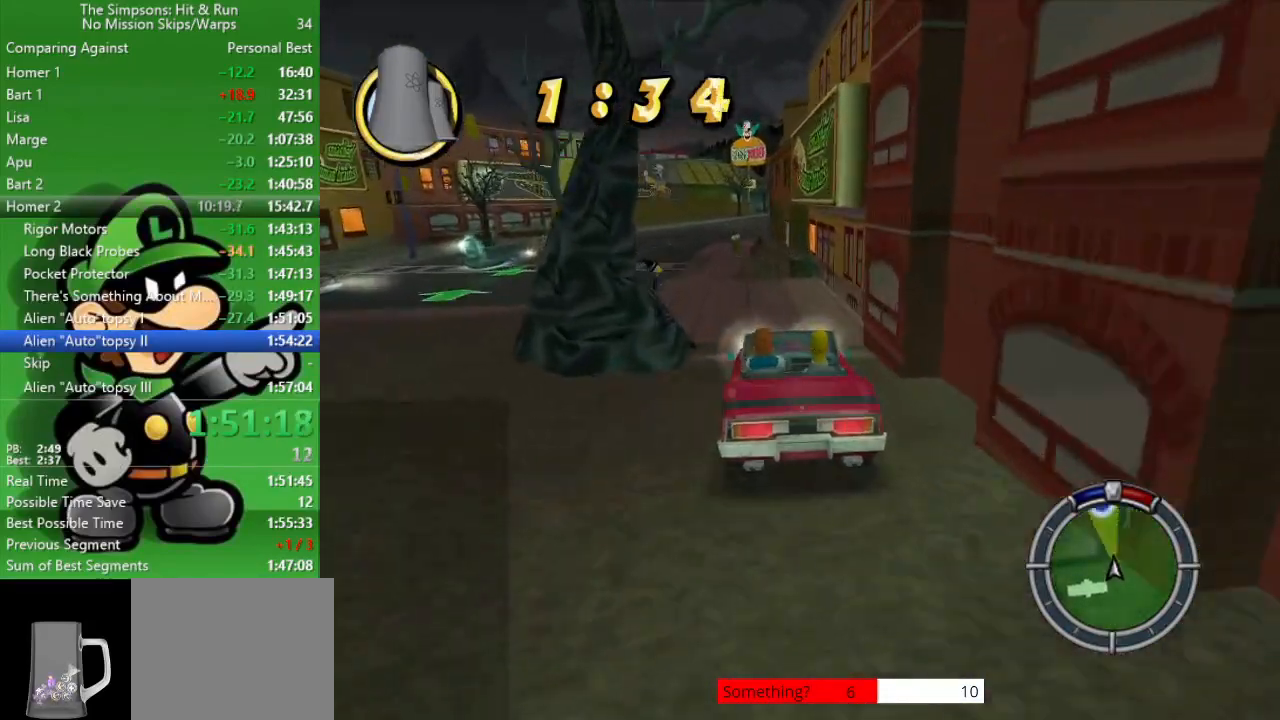
{"buttons": ["CIRCLE"], "left_stick": "right", "right_stick": "center", "events": [[17, "left_stick", "up-left"], [300, "left_stick", "center"], [433, "left_stick", "right"]]}
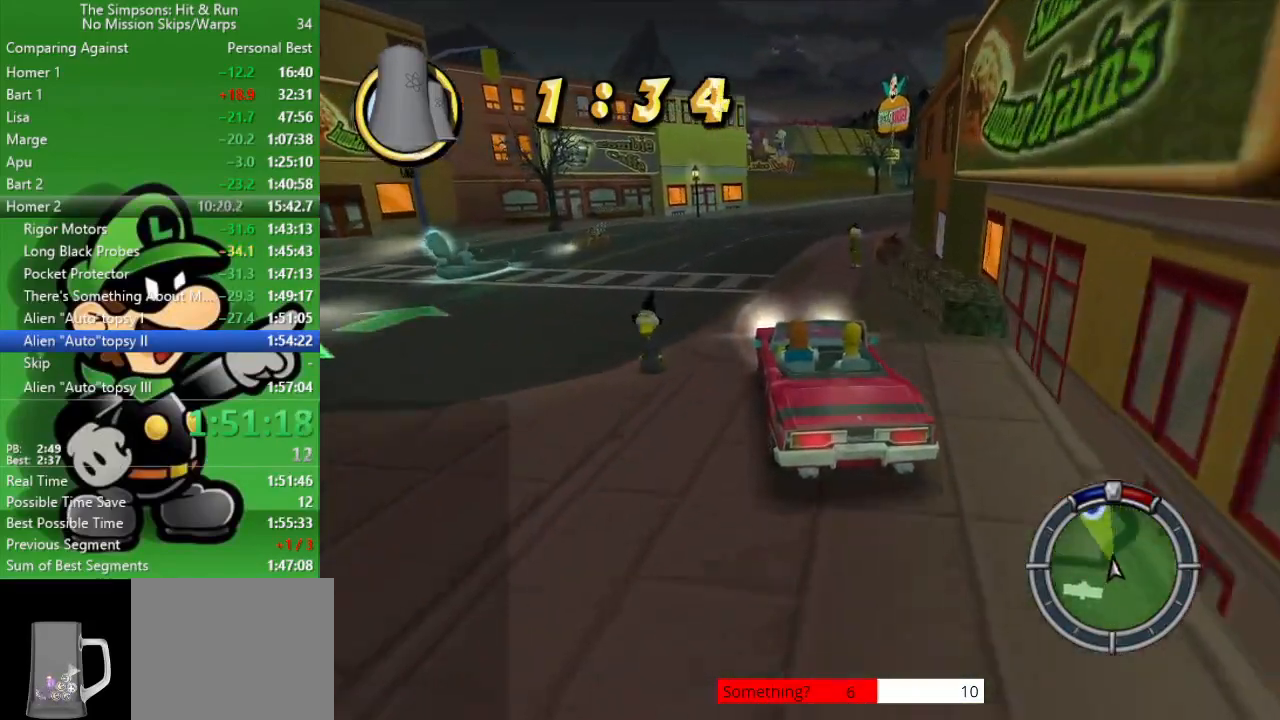
{"buttons": ["CIRCLE"], "left_stick": "center", "right_stick": "center", "events": [[233, "left_stick", "center"], [367, "left_stick", "right"], [483, "left_stick", "center"]]}
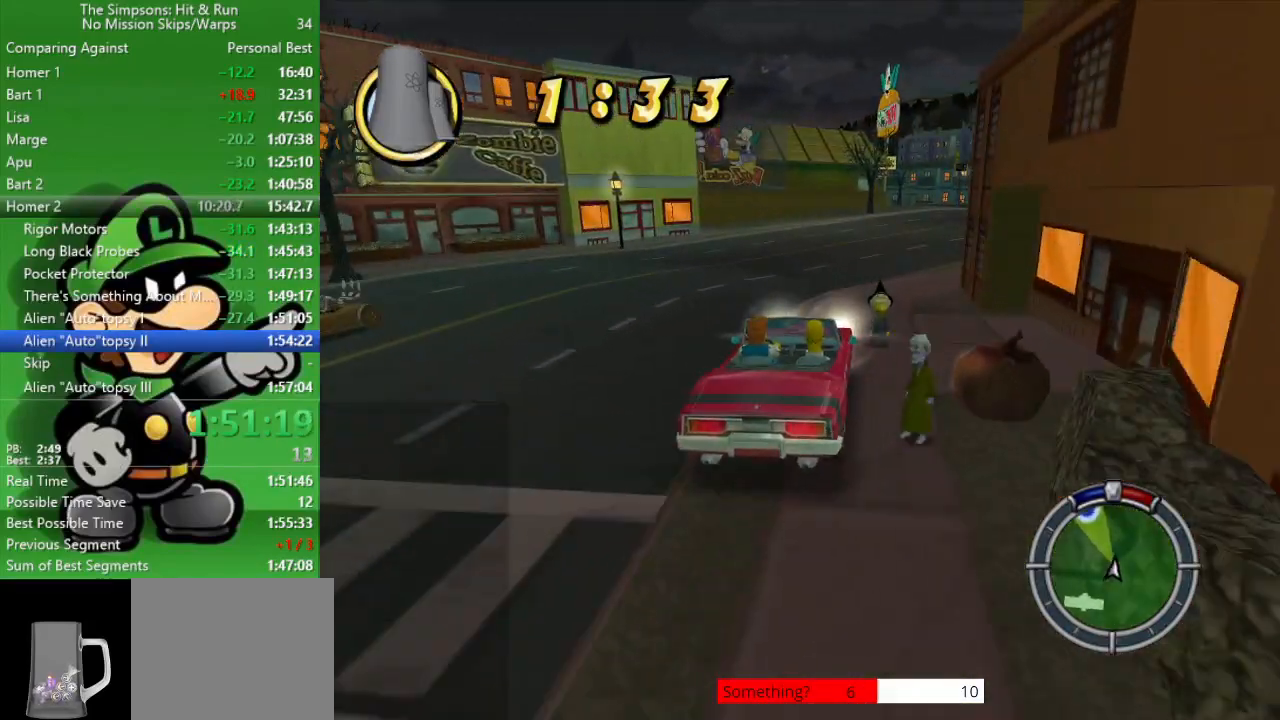
{"buttons": ["CIRCLE"], "left_stick": "center", "right_stick": "center", "events": [[133, "left_stick", "right"], [267, "left_stick", "center"]]}
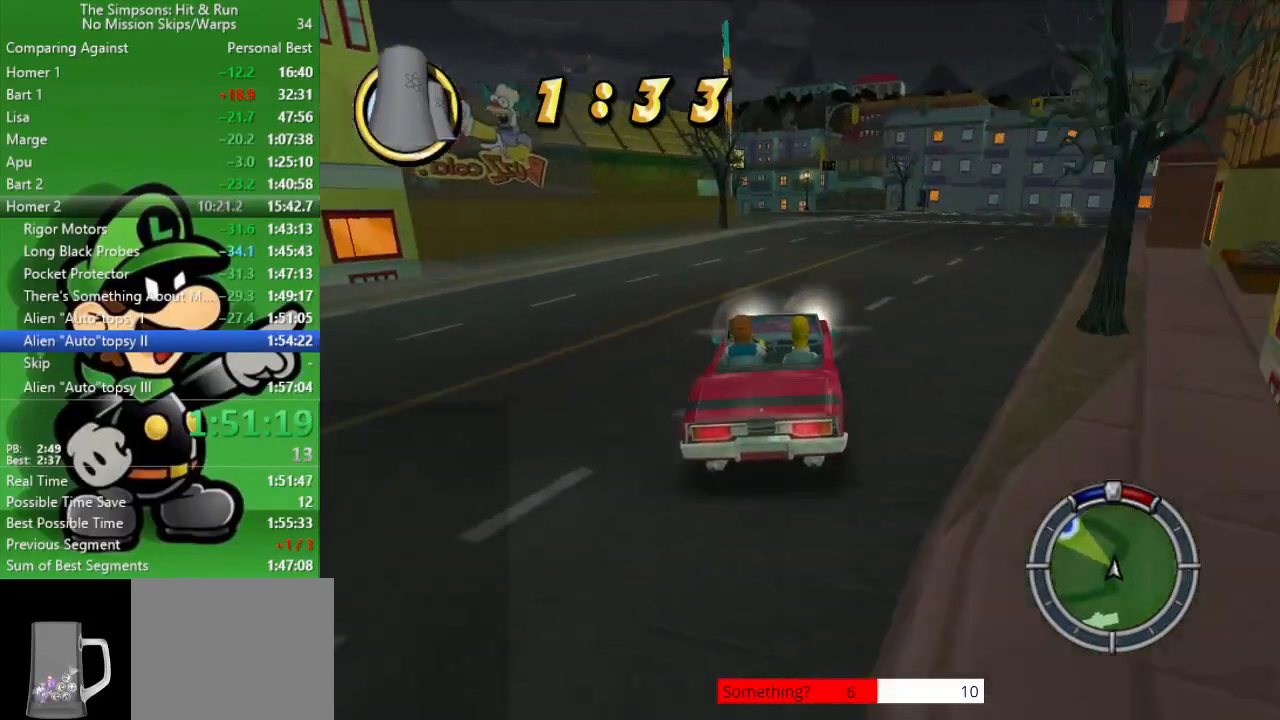
{"buttons": ["CIRCLE"], "left_stick": "center", "right_stick": "center", "events": [[183, "left_stick", "right"], [283, "left_stick", "center"]]}
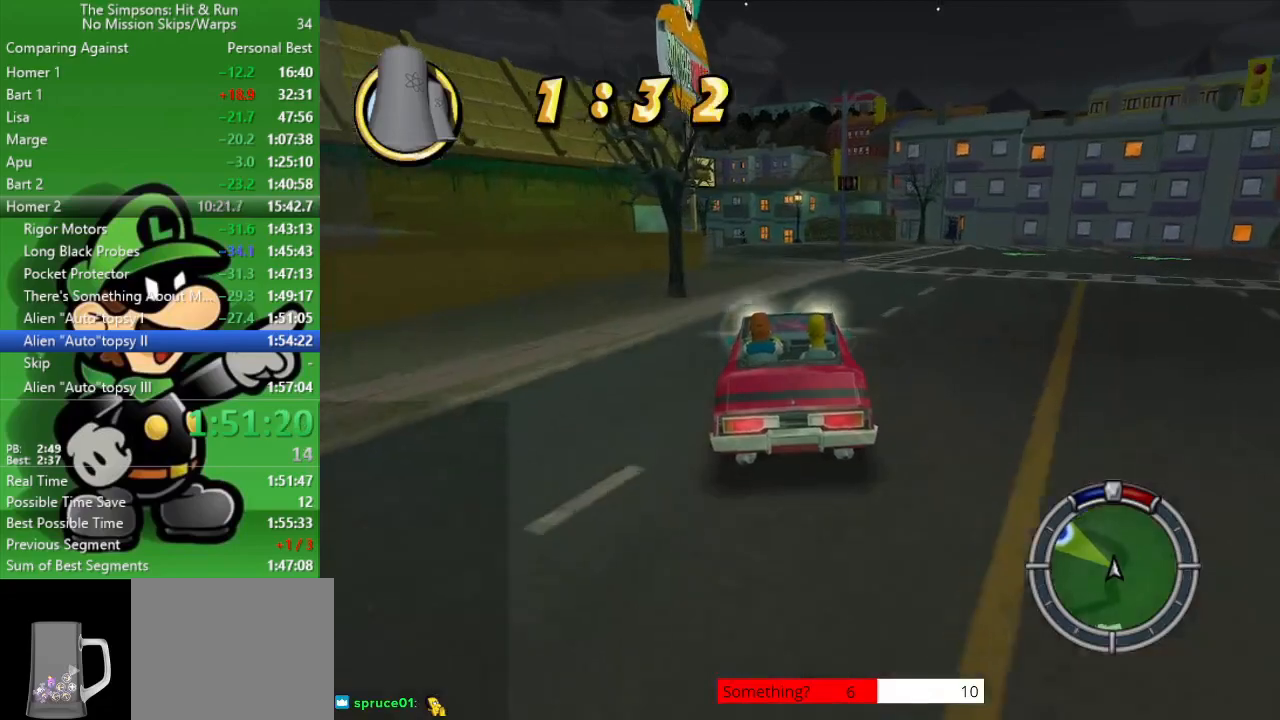
{"buttons": ["CROSS"], "left_stick": "up-left", "right_stick": "center", "events": [[267, "left_stick", "up-left"], [283, "CIRCLE", "up"], [350, "CROSS", "down"]]}
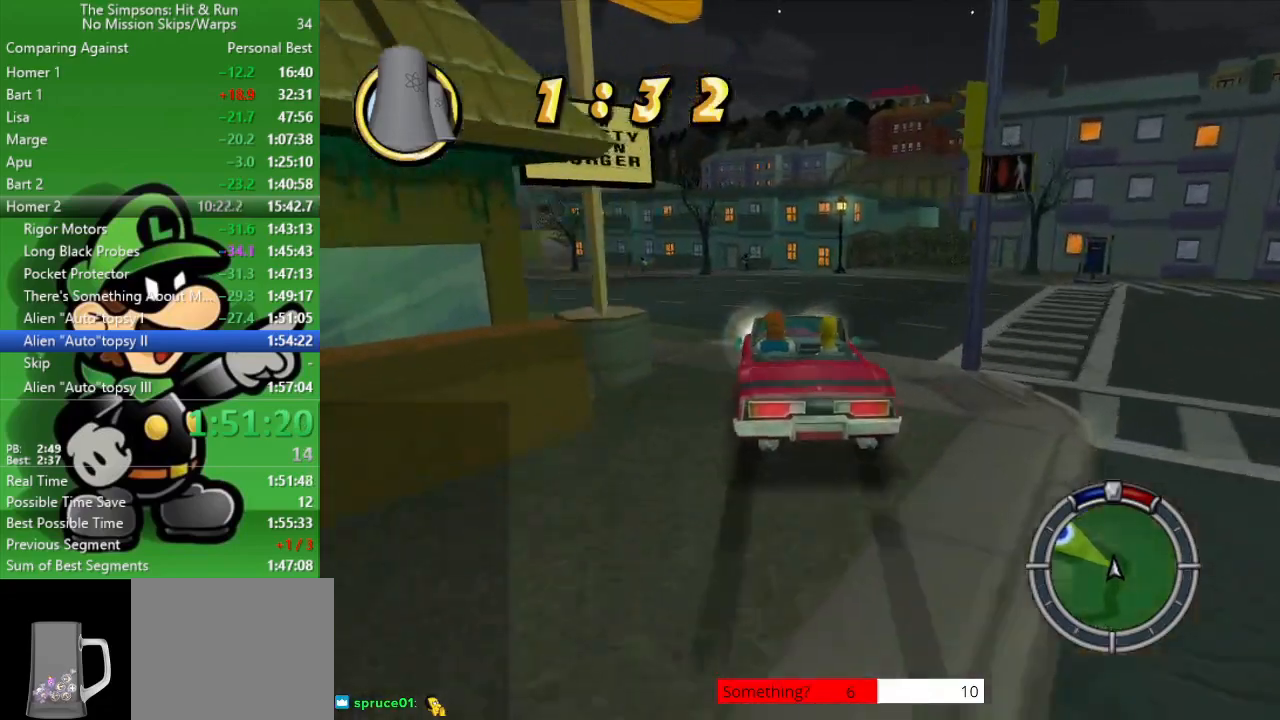
{"buttons": ["CIRCLE"], "left_stick": "center", "right_stick": "center", "events": [[117, "CROSS", "up"], [367, "left_stick", "center"], [467, "CIRCLE", "down"]]}
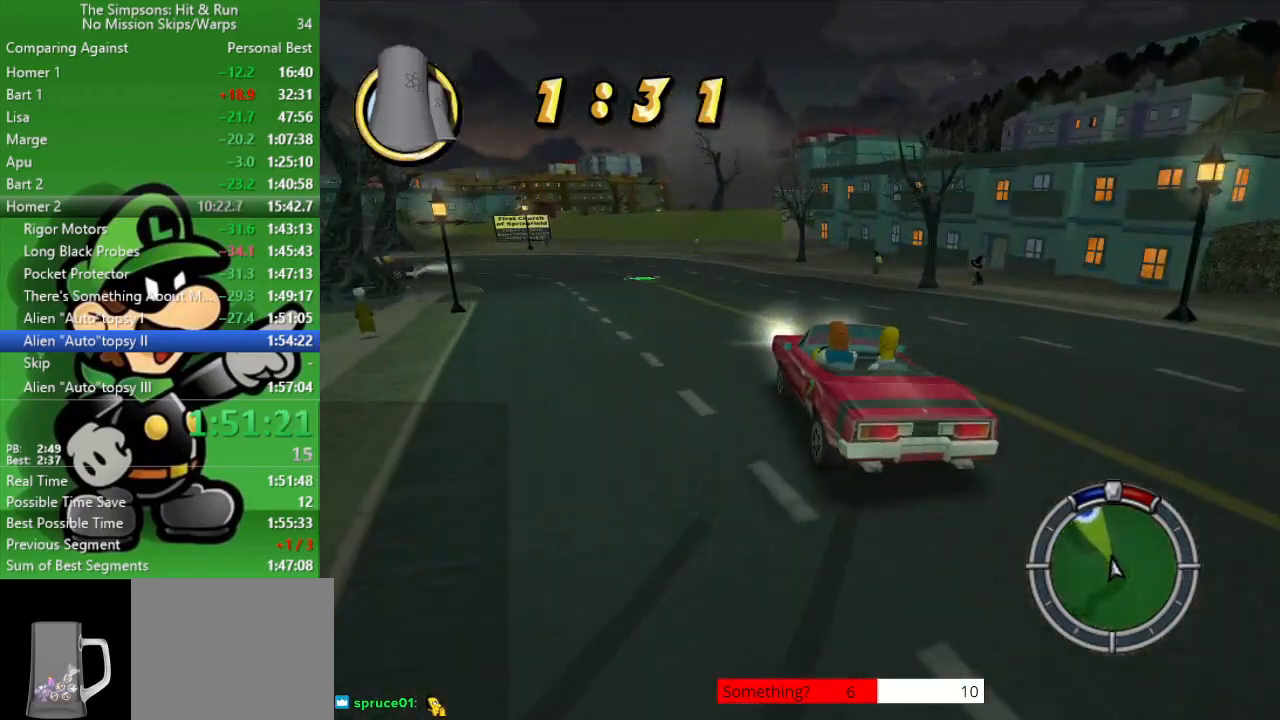
{"buttons": ["CIRCLE"], "left_stick": "center", "right_stick": "center", "events": [[150, "left_stick", "left"], [350, "left_stick", "center"]]}
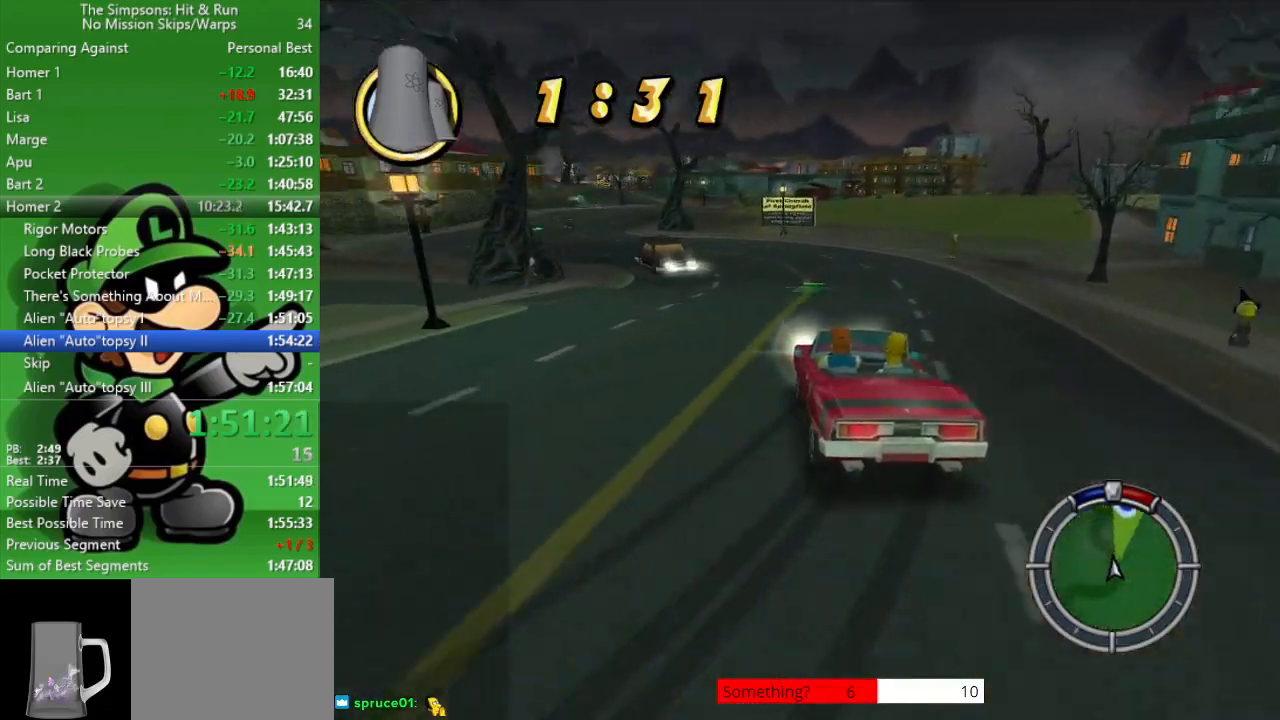
{"buttons": ["CIRCLE"], "left_stick": "center", "right_stick": "center", "events": [[33, "left_stick", "left"], [117, "left_stick", "center"]]}
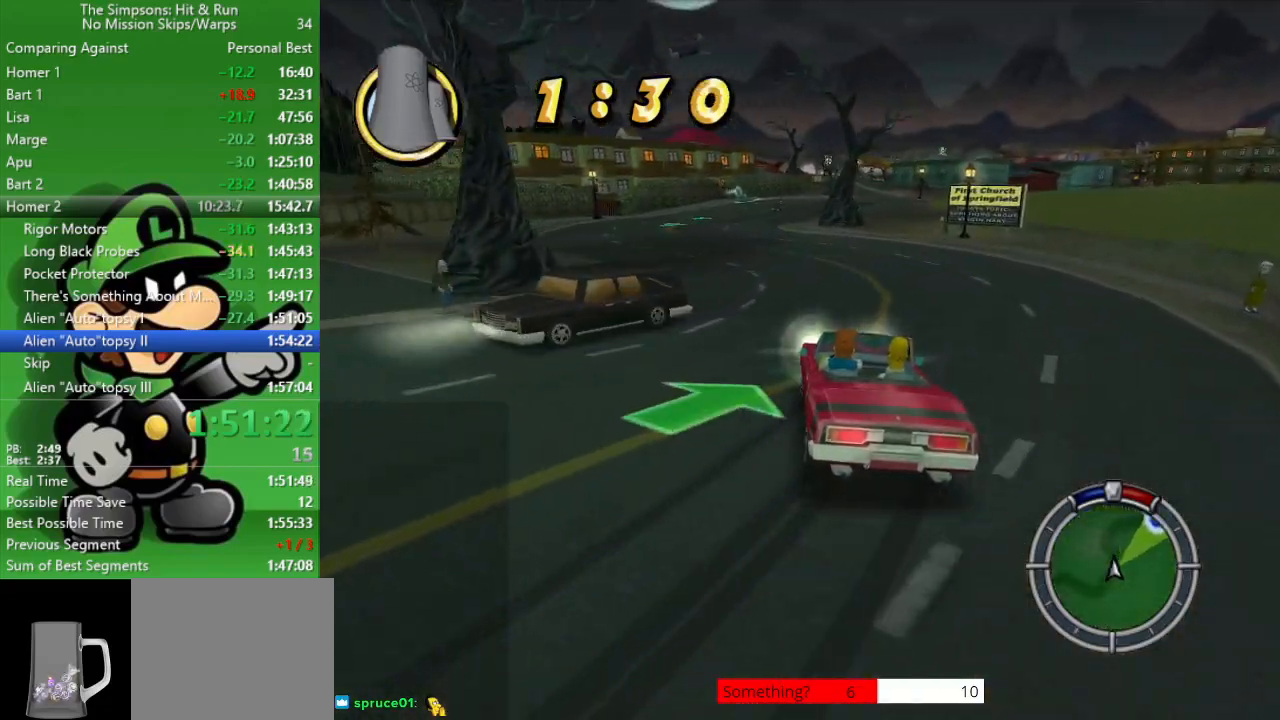
{"buttons": ["CIRCLE"], "left_stick": "down-right", "right_stick": "center", "events": [[33, "left_stick", "right"], [283, "left_stick", "center"], [450, "left_stick", "down-right"]]}
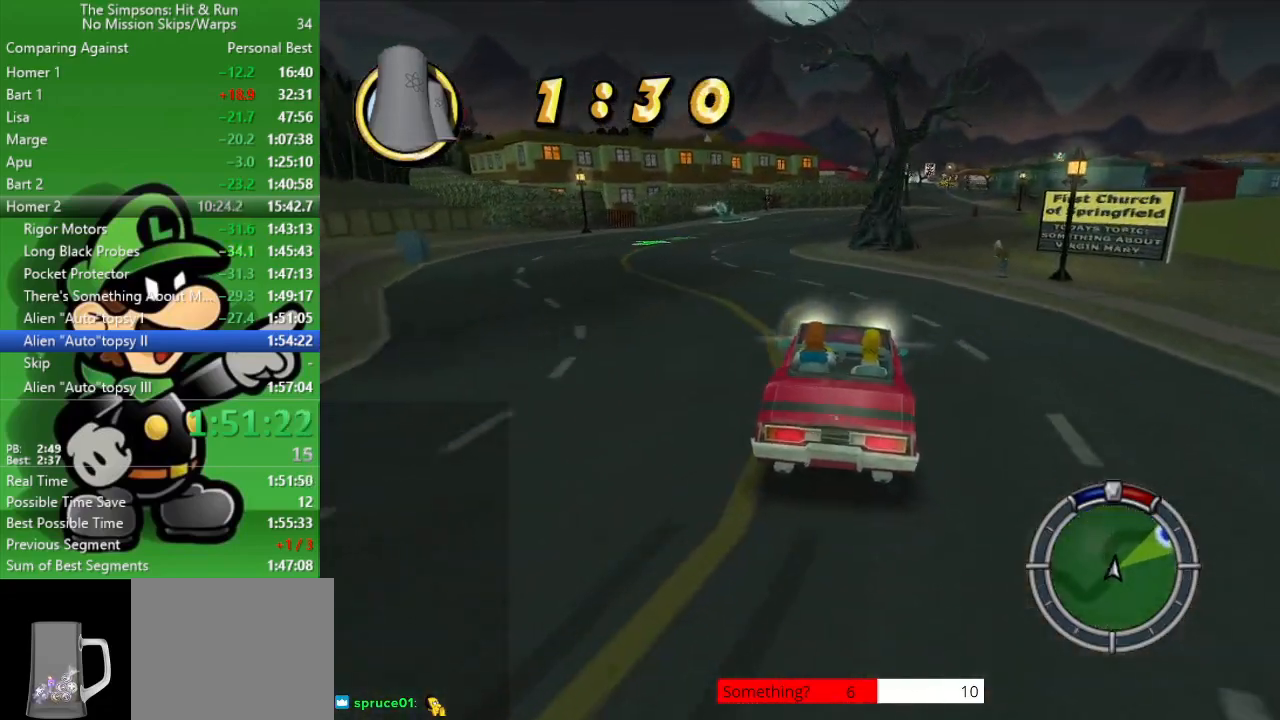
{"buttons": ["CIRCLE"], "left_stick": "up-left", "right_stick": "center", "events": [[17, "CIRCLE", "up"], [317, "CIRCLE", "down"], [317, "left_stick", "center"], [367, "left_stick", "up-left"]]}
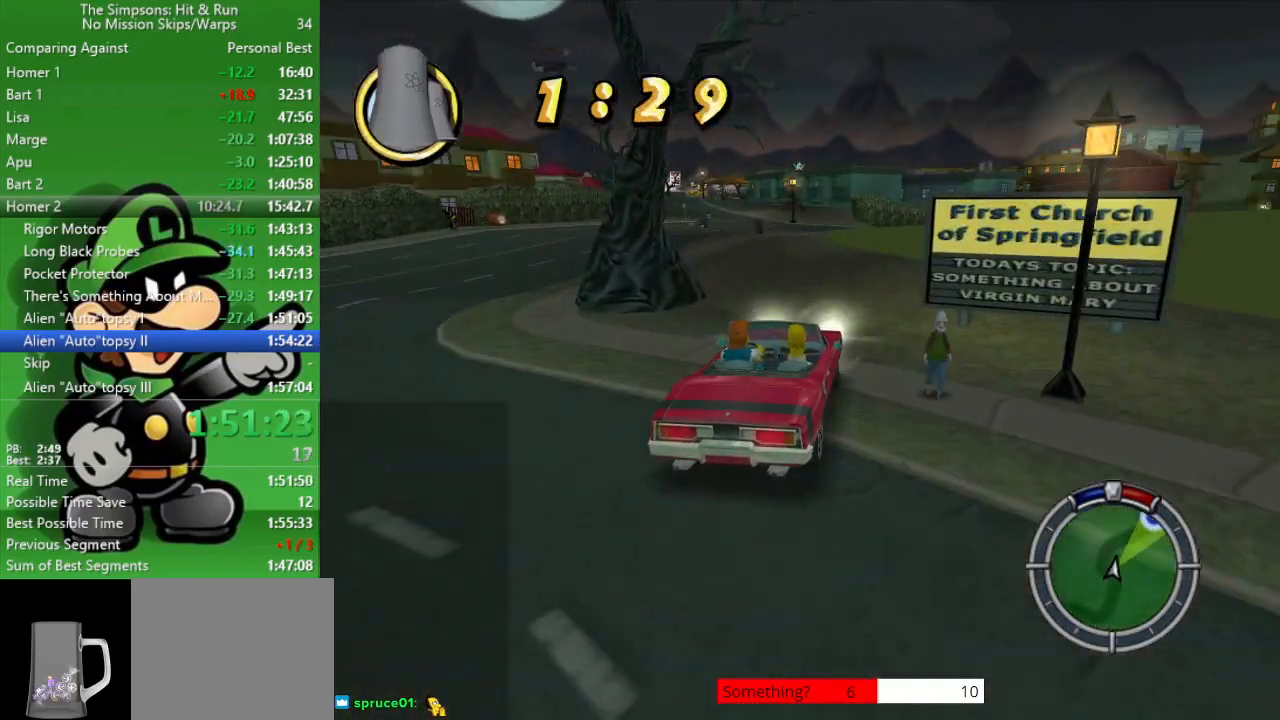
{"buttons": ["CIRCLE"], "left_stick": "center", "right_stick": "center", "events": [[17, "CIRCLE", "up"], [150, "CIRCLE", "down"], [467, "left_stick", "center"]]}
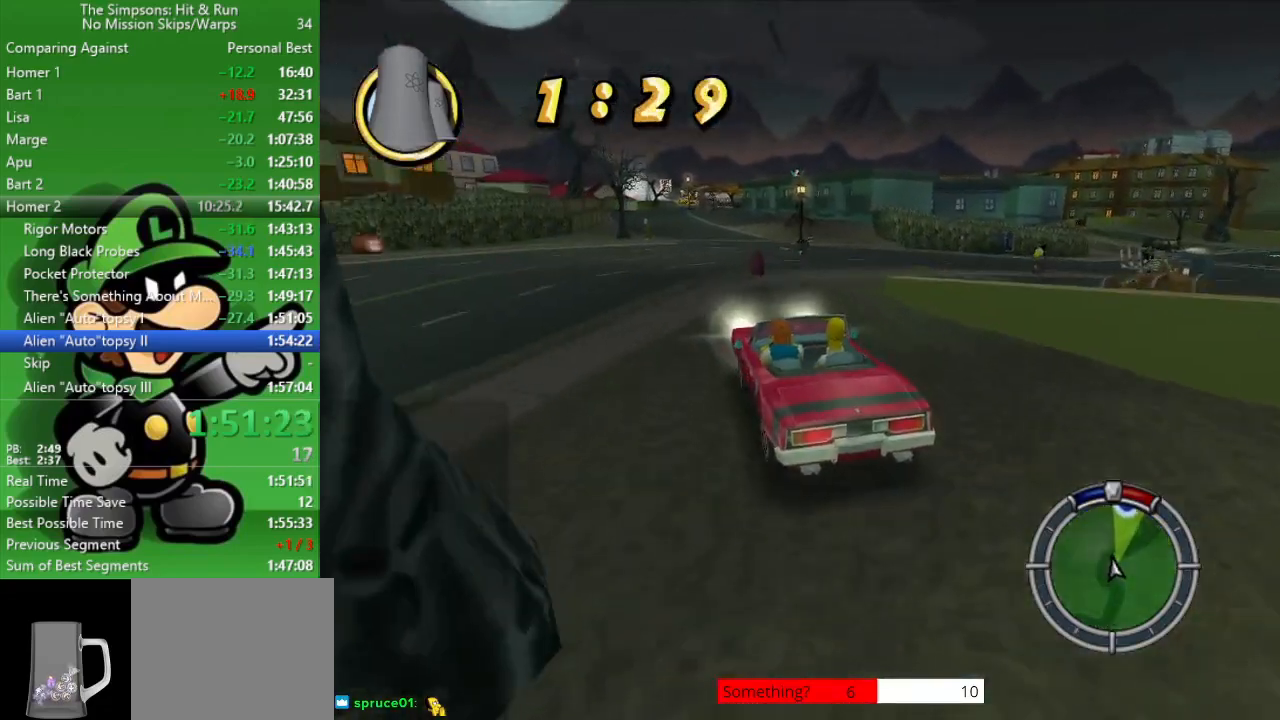
{"buttons": ["CIRCLE"], "left_stick": "center", "right_stick": "center", "events": [[367, "left_stick", "right"], [483, "left_stick", "center"]]}
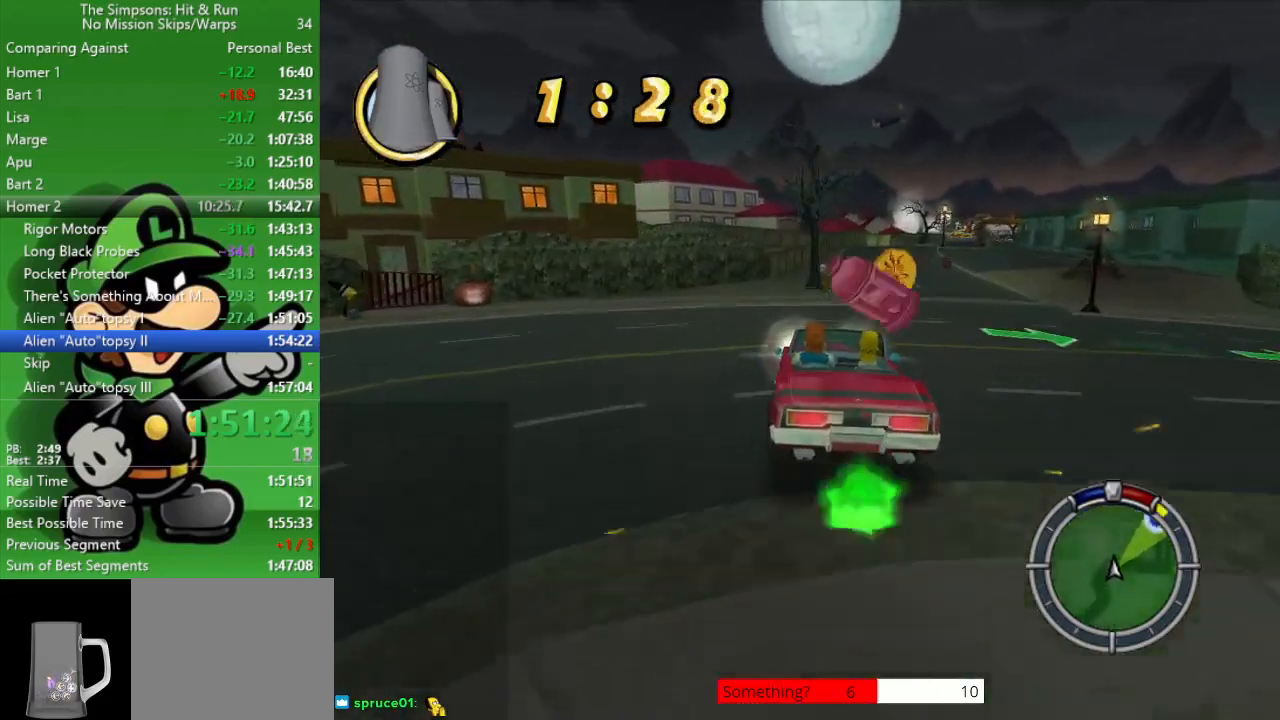
{"buttons": ["CIRCLE"], "left_stick": "center", "right_stick": "center", "events": [[250, "left_stick", "down-right"], [450, "left_stick", "center"]]}
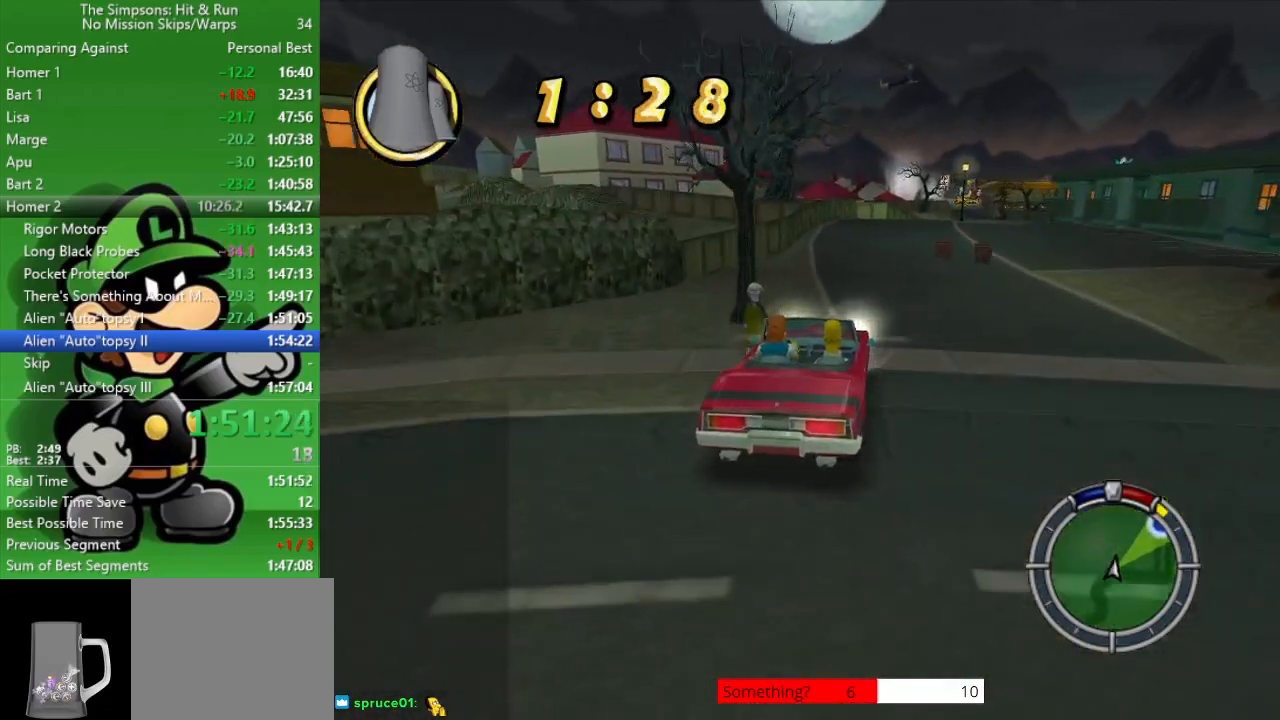
{"buttons": ["CIRCLE"], "left_stick": "center", "right_stick": "center", "events": []}